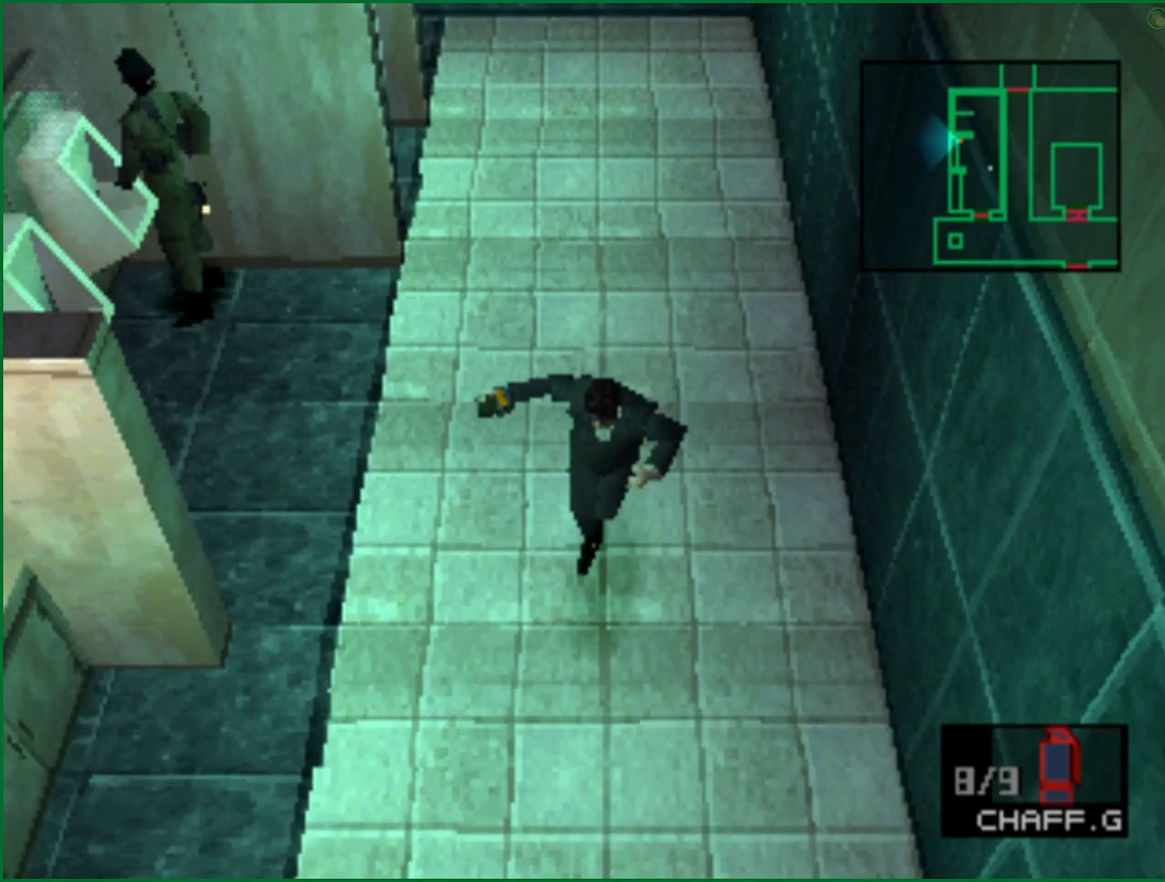
Gameplay with a controller (PlayStation layout); each line is a JSON object with the inputs held at the frame after it (dt_ms = milliseconds from this image to that frame). "button_events" lists button changes between this image and that frame as [ms after this image, input, new state], when the widget could be followed in between (sticks are given only as held states). Not read: L1 R1.
{"dt_ms": 500, "buttons": [], "left_stick": "down", "right_stick": "center", "button_events": []}
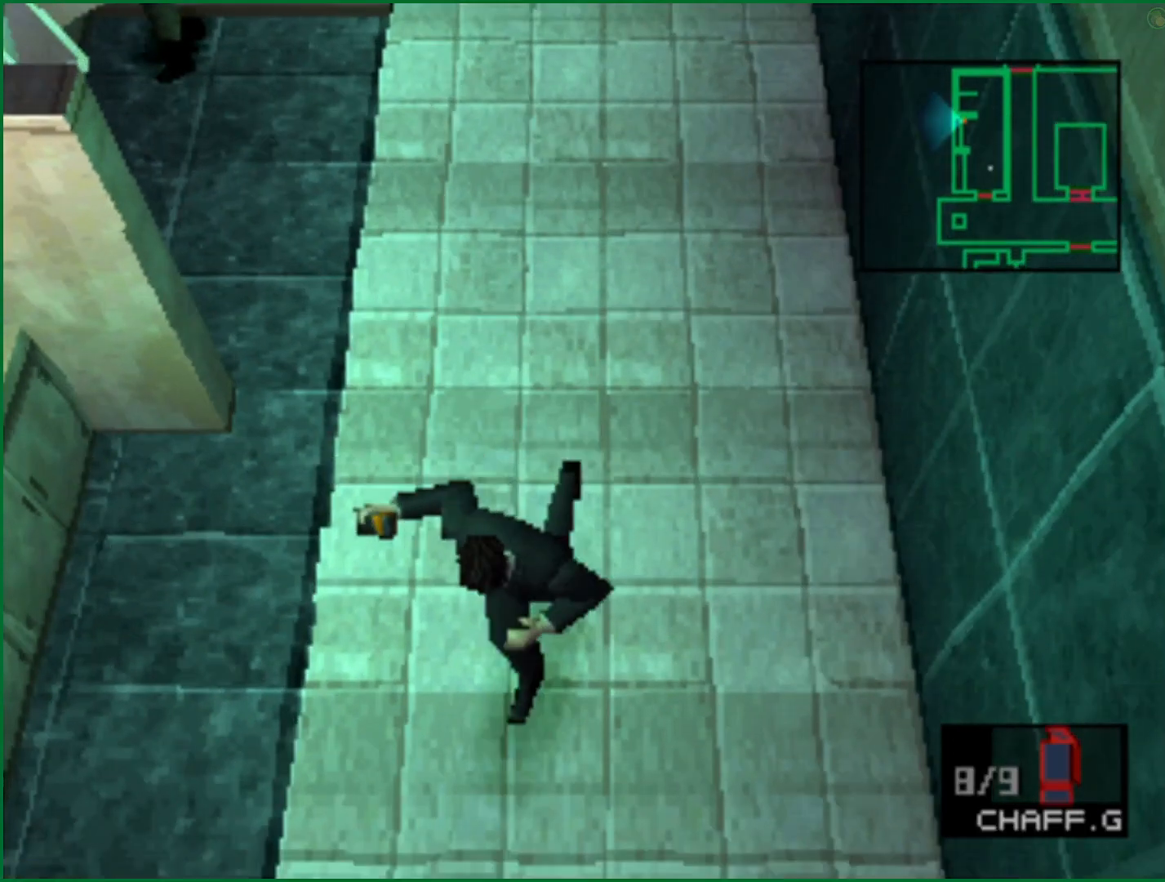
{"dt_ms": 500, "buttons": [], "left_stick": "down", "right_stick": "center", "button_events": []}
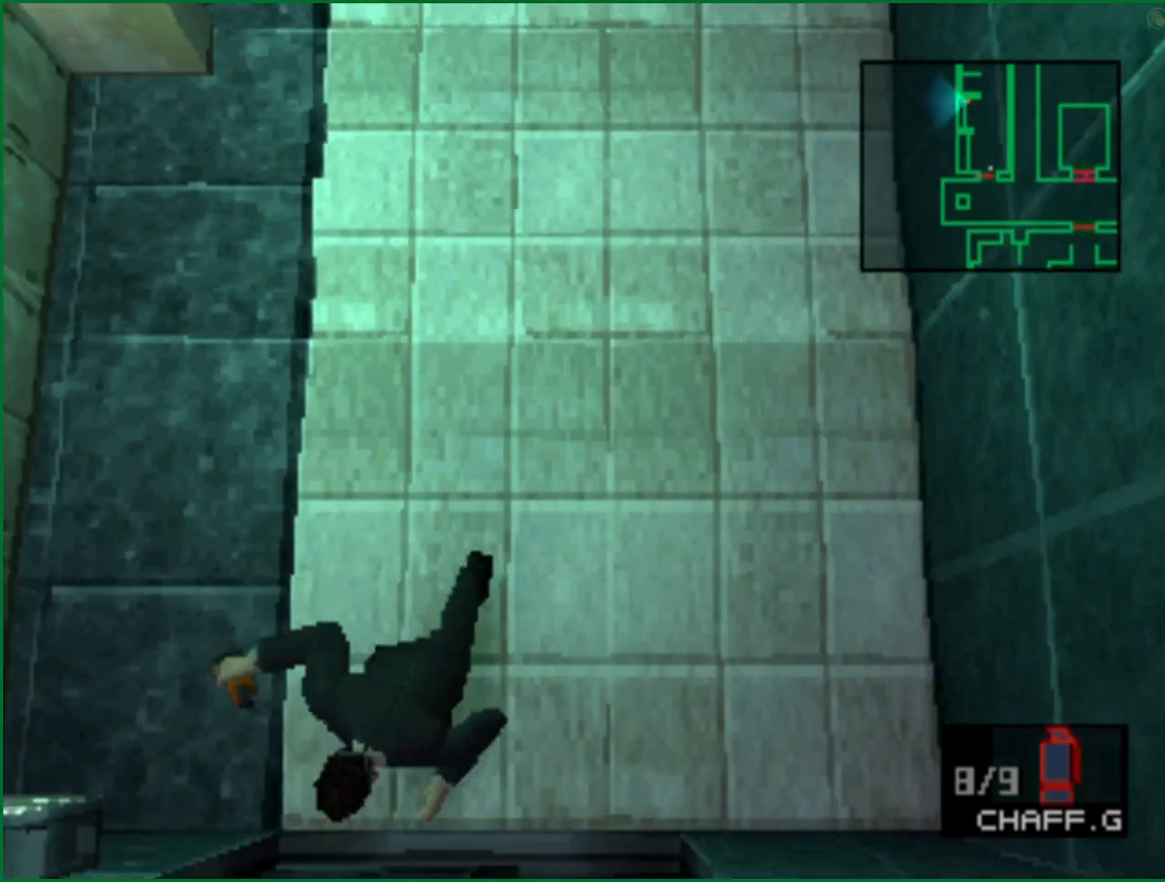
{"dt_ms": 500, "buttons": [], "left_stick": "down-right", "right_stick": "center", "button_events": []}
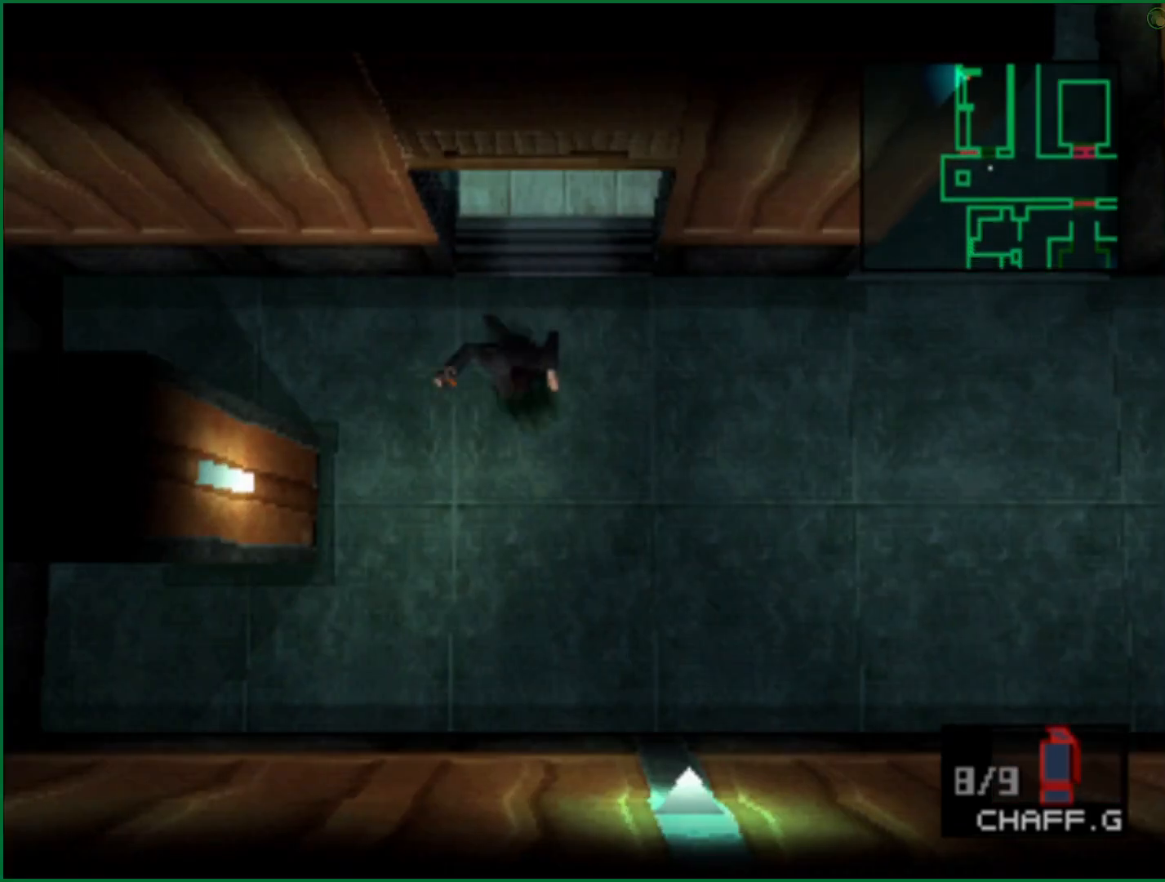
{"dt_ms": 500, "buttons": ["L2", "DPAD_LEFT"], "left_stick": "center", "right_stick": "center", "button_events": [[250, "L2", "down"], [433, "DPAD_LEFT", "down"]]}
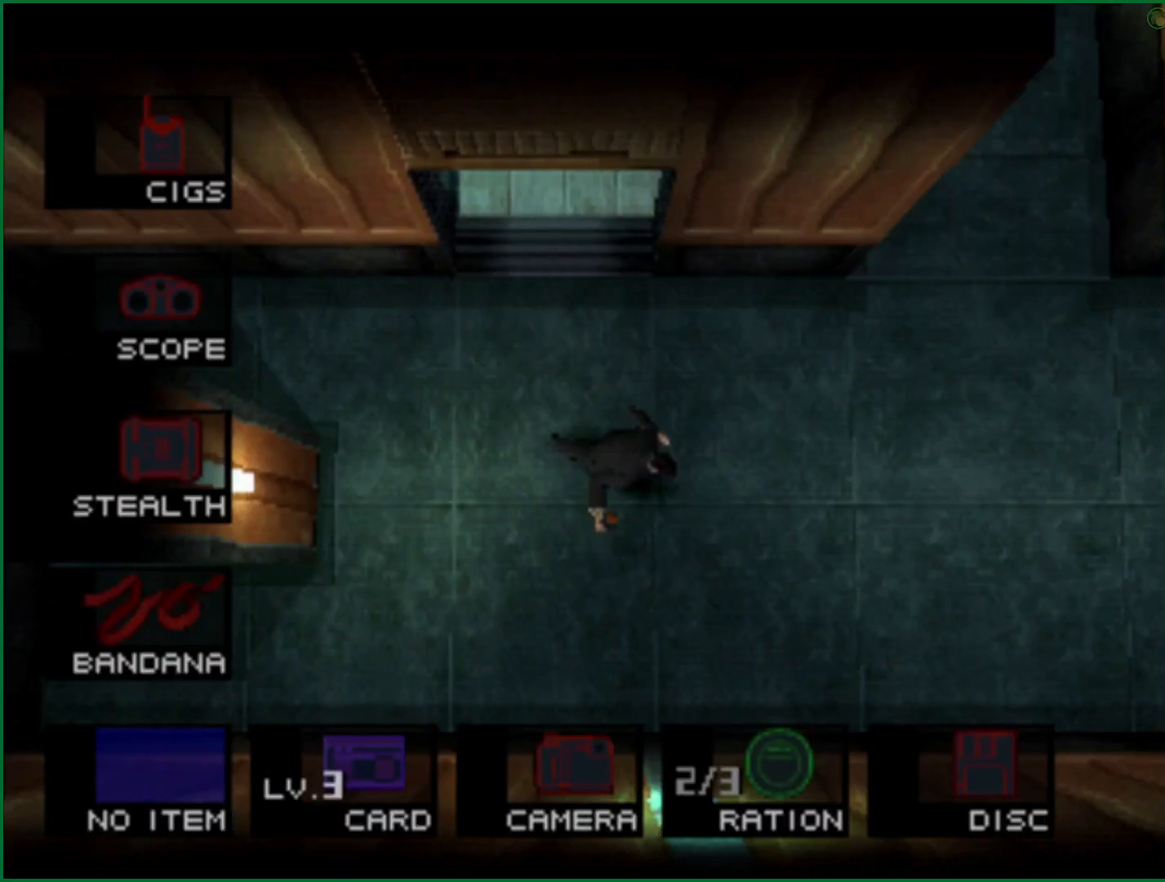
{"dt_ms": 500, "buttons": [], "left_stick": "down-right", "right_stick": "center", "button_events": [[33, "DPAD_LEFT", "up"], [83, "L2", "up"]]}
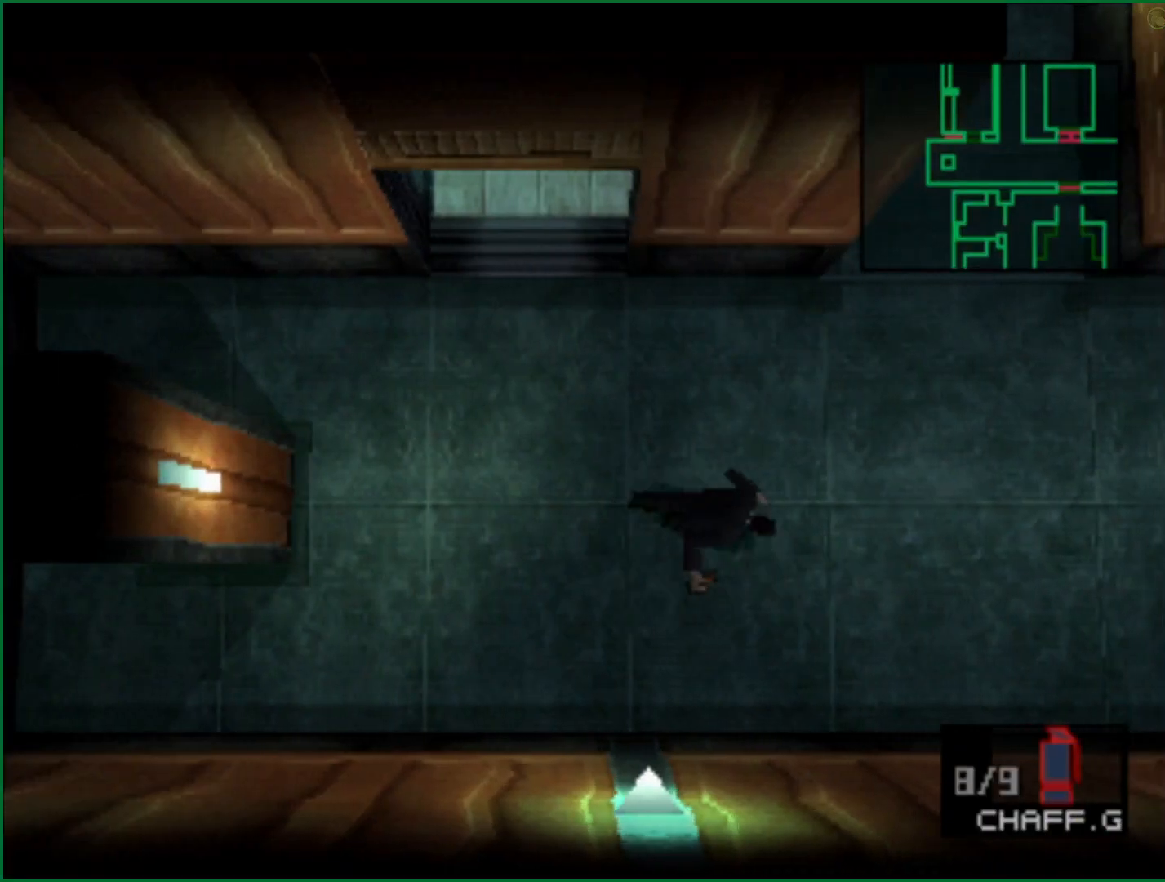
{"dt_ms": 500, "buttons": [], "left_stick": "right", "right_stick": "center", "button_events": []}
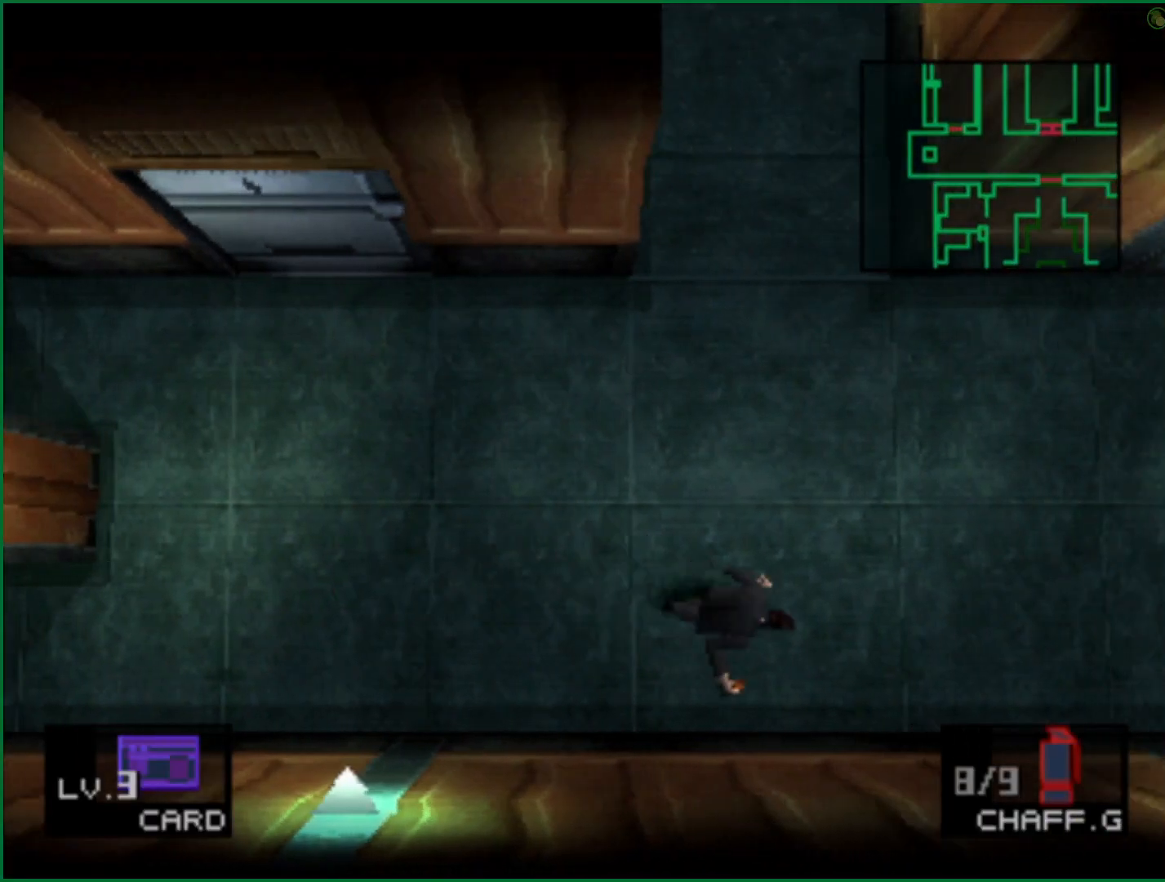
{"dt_ms": 500, "buttons": [], "left_stick": "right", "right_stick": "center", "button_events": []}
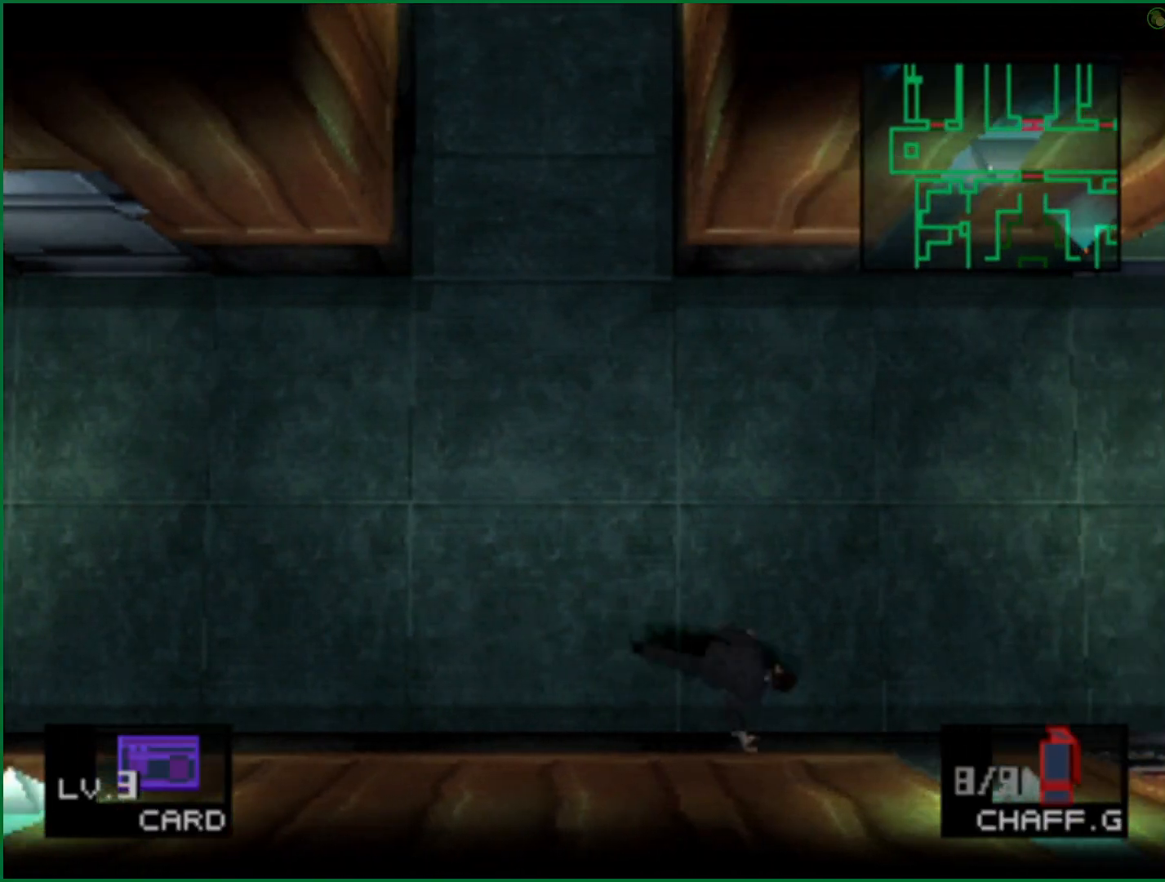
{"dt_ms": 500, "buttons": [], "left_stick": "right", "right_stick": "center", "button_events": []}
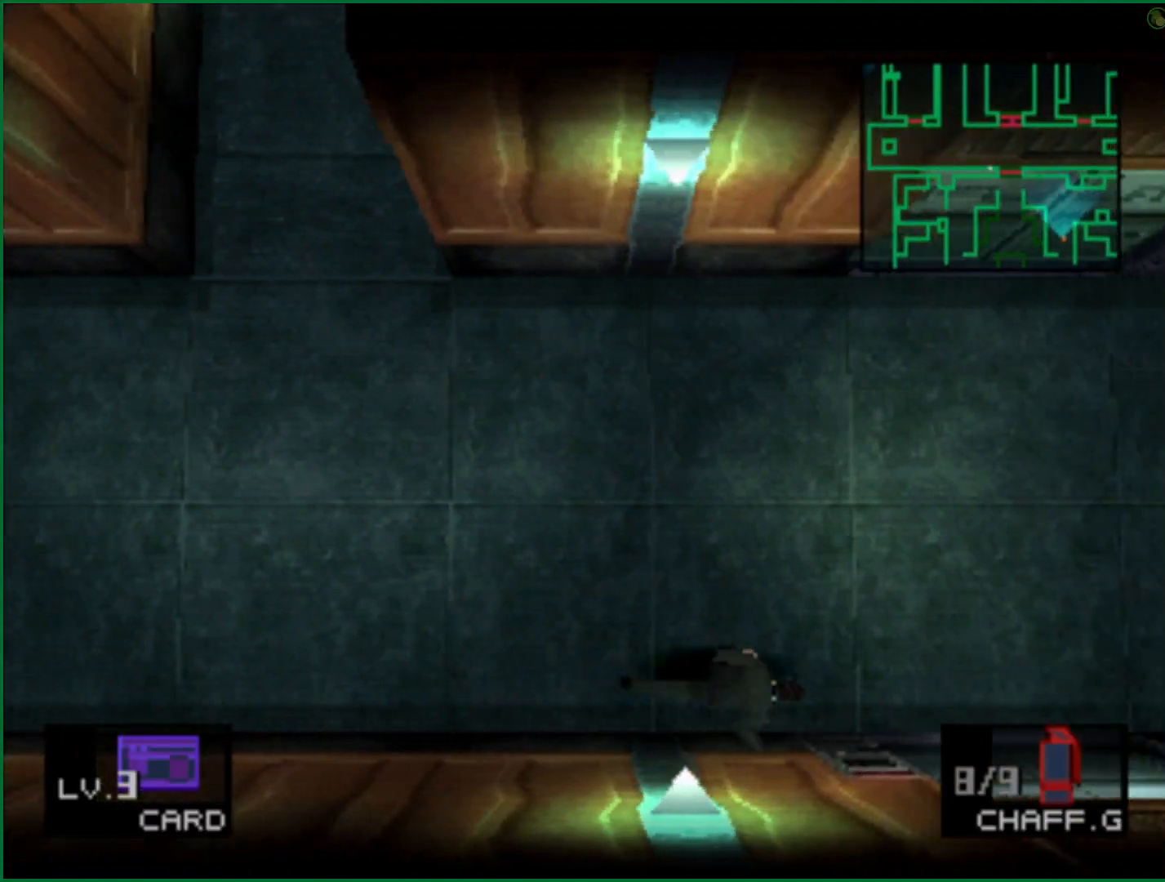
{"dt_ms": 1000, "buttons": [], "left_stick": "down-right", "right_stick": "center", "button_events": []}
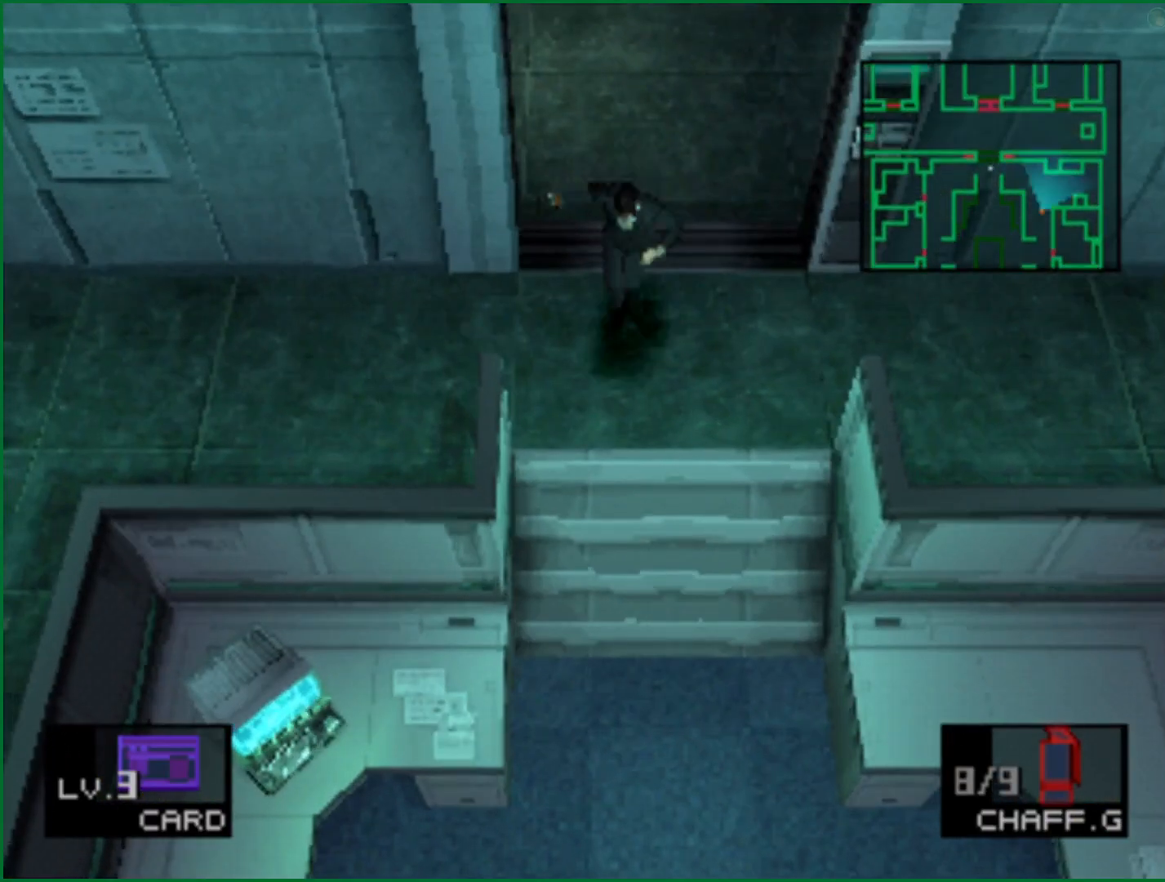
{"dt_ms": 1000, "buttons": [], "left_stick": "down-right", "right_stick": "center", "button_events": []}
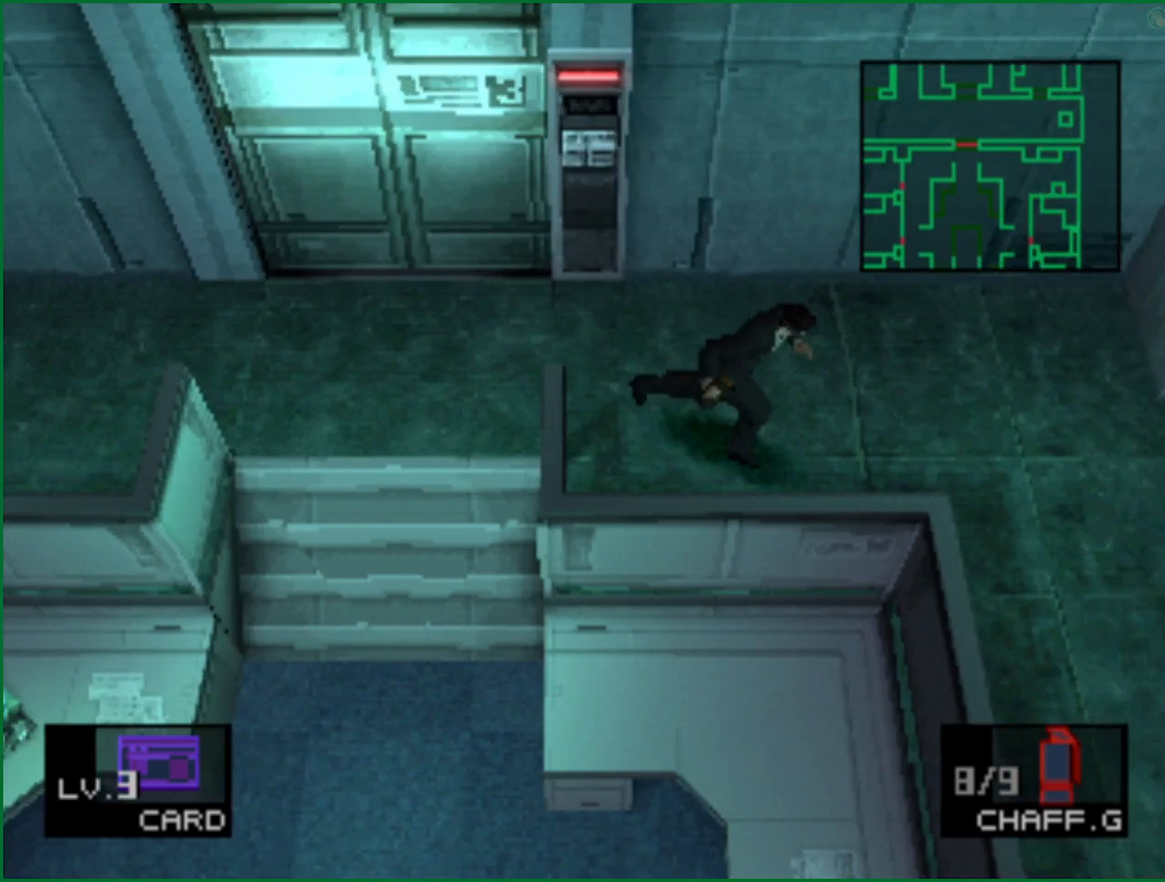
{"dt_ms": 1000, "buttons": [], "left_stick": "down-right", "right_stick": "center", "button_events": []}
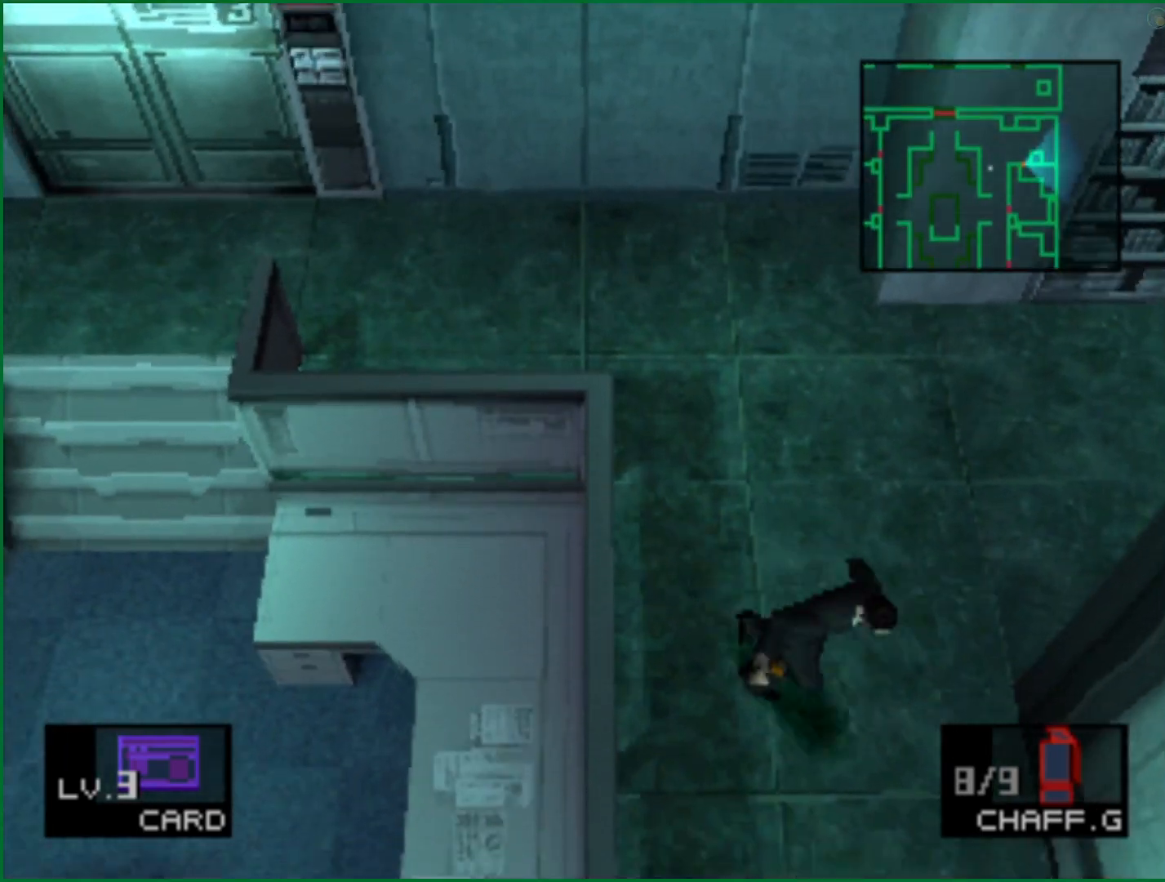
{"dt_ms": 500, "buttons": [], "left_stick": "down", "right_stick": "center", "button_events": []}
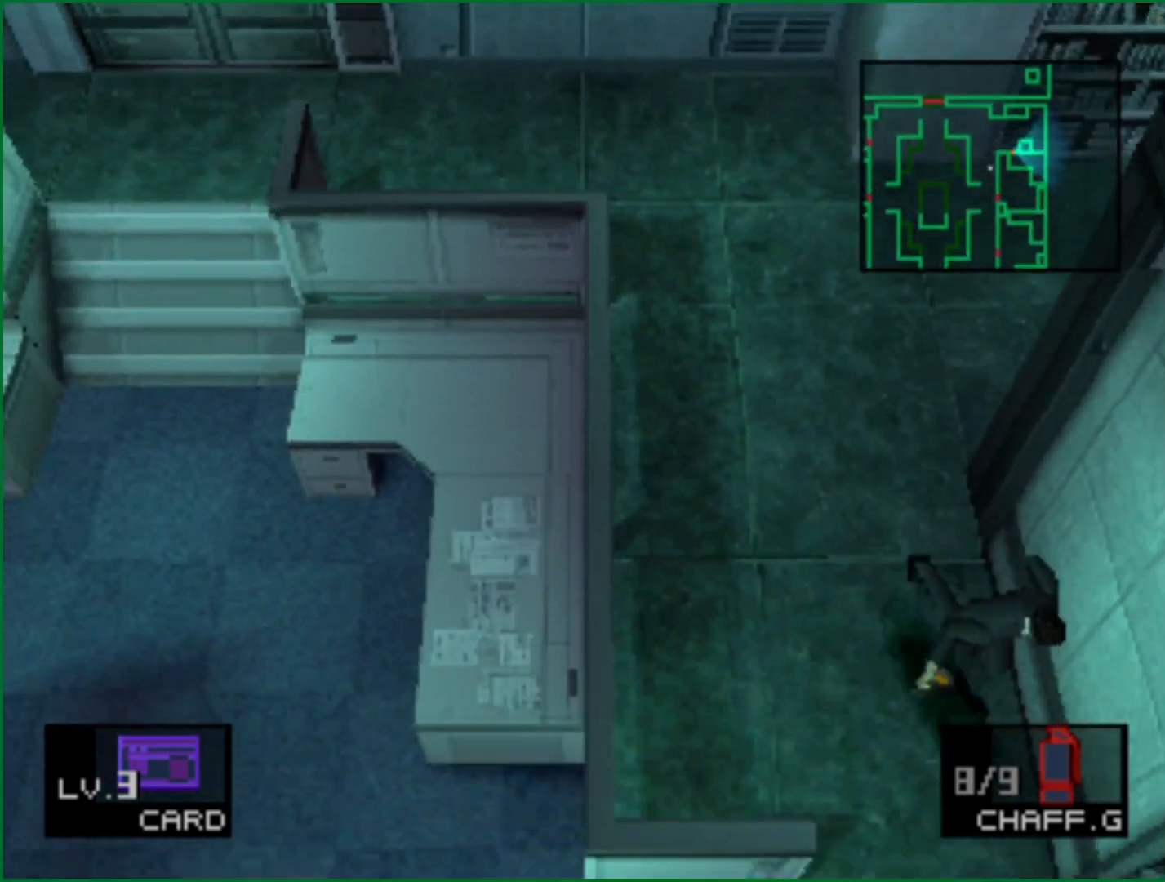
{"dt_ms": 500, "buttons": [], "left_stick": "down-right", "right_stick": "center", "button_events": []}
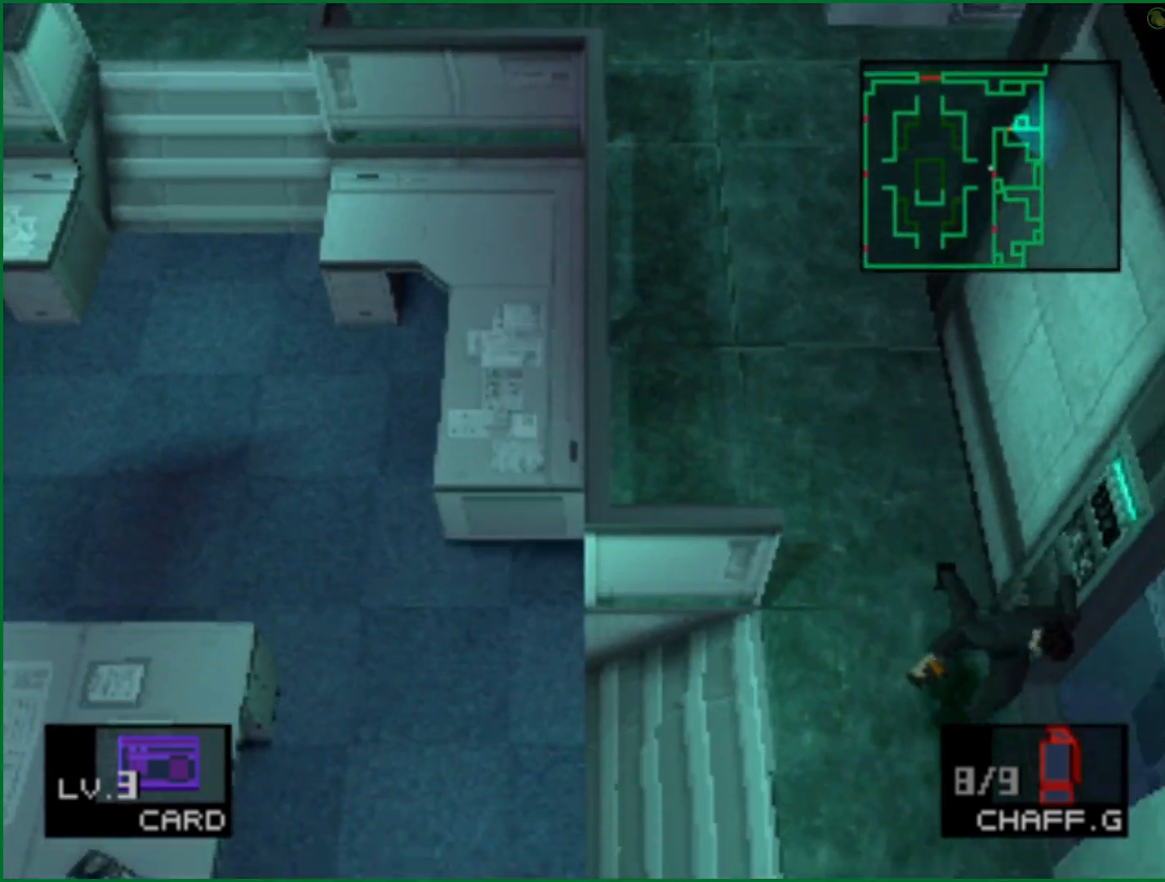
{"dt_ms": 500, "buttons": [], "left_stick": "up", "right_stick": "center", "button_events": []}
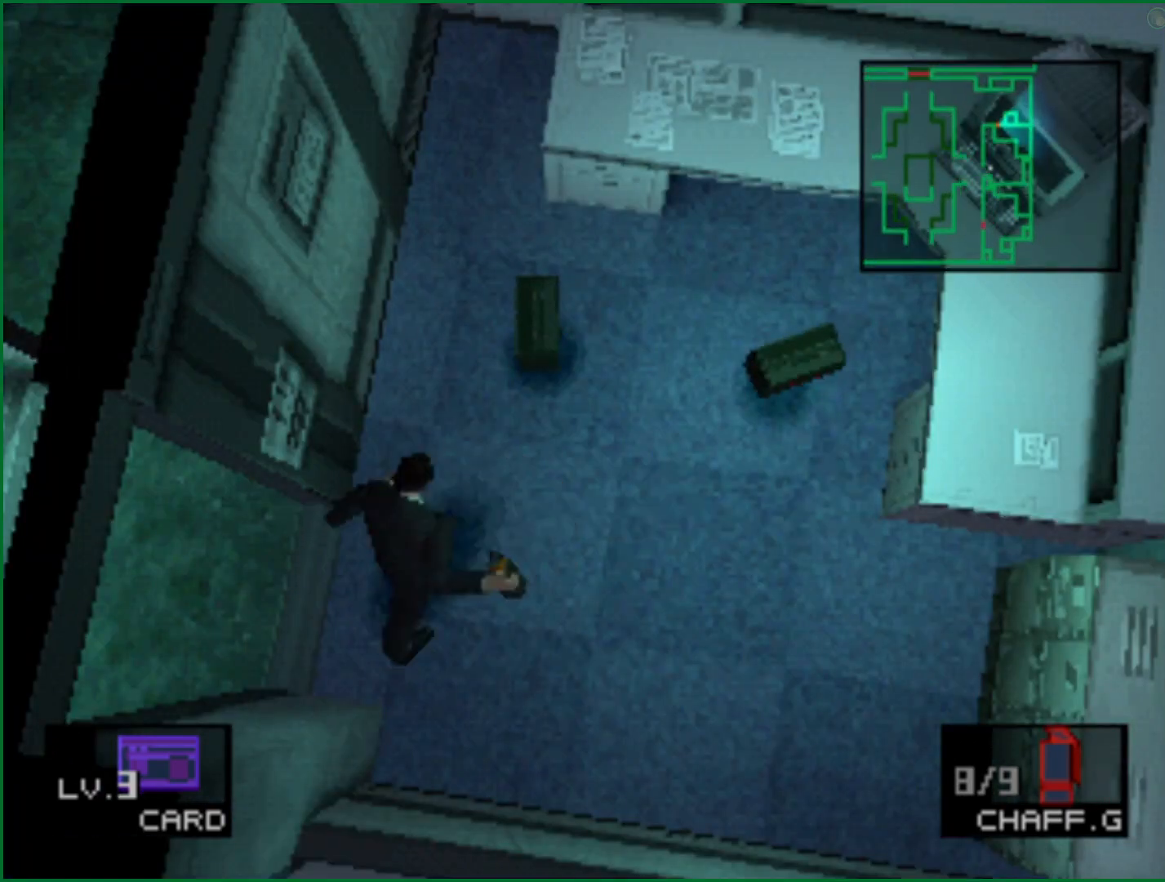
{"dt_ms": 1000, "buttons": [], "left_stick": "down-left", "right_stick": "center", "button_events": []}
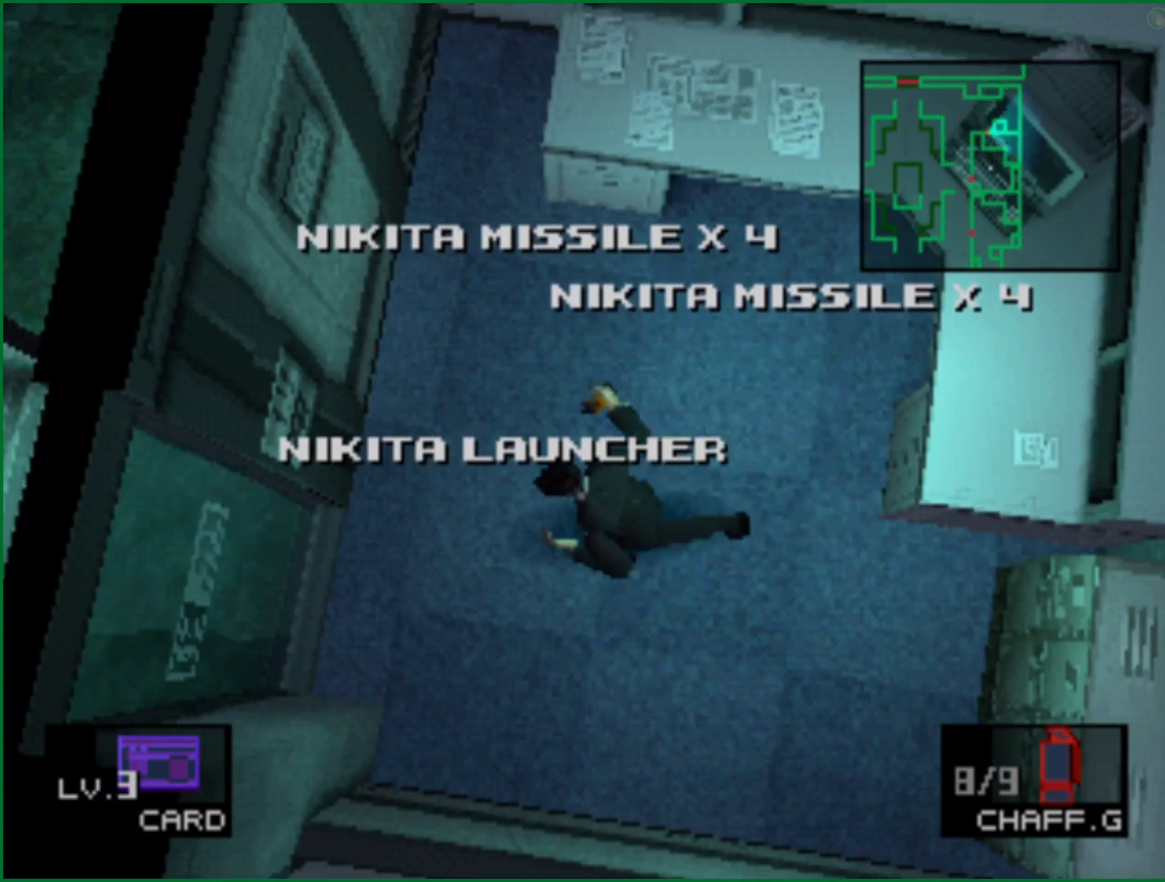
{"dt_ms": 500, "buttons": [], "left_stick": "up-left", "right_stick": "center", "button_events": []}
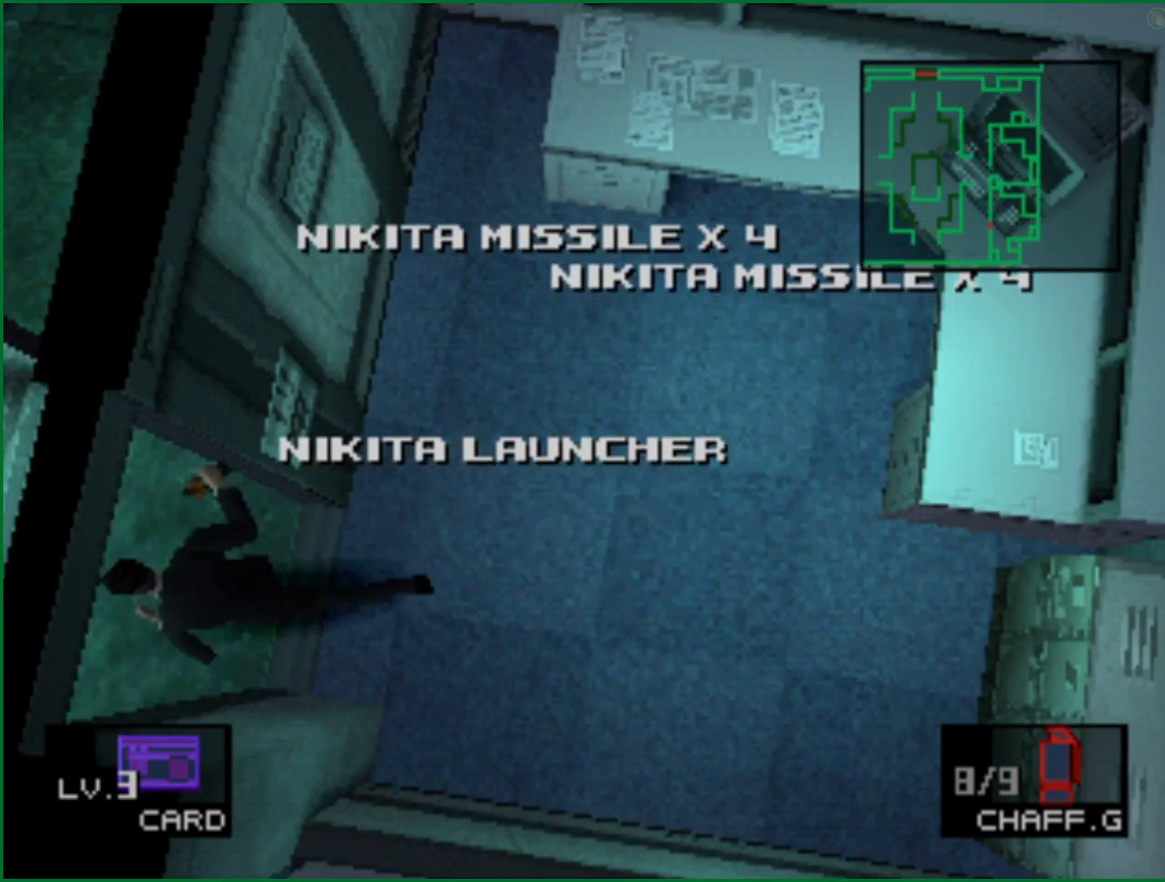
{"dt_ms": 500, "buttons": [], "left_stick": "left", "right_stick": "center", "button_events": []}
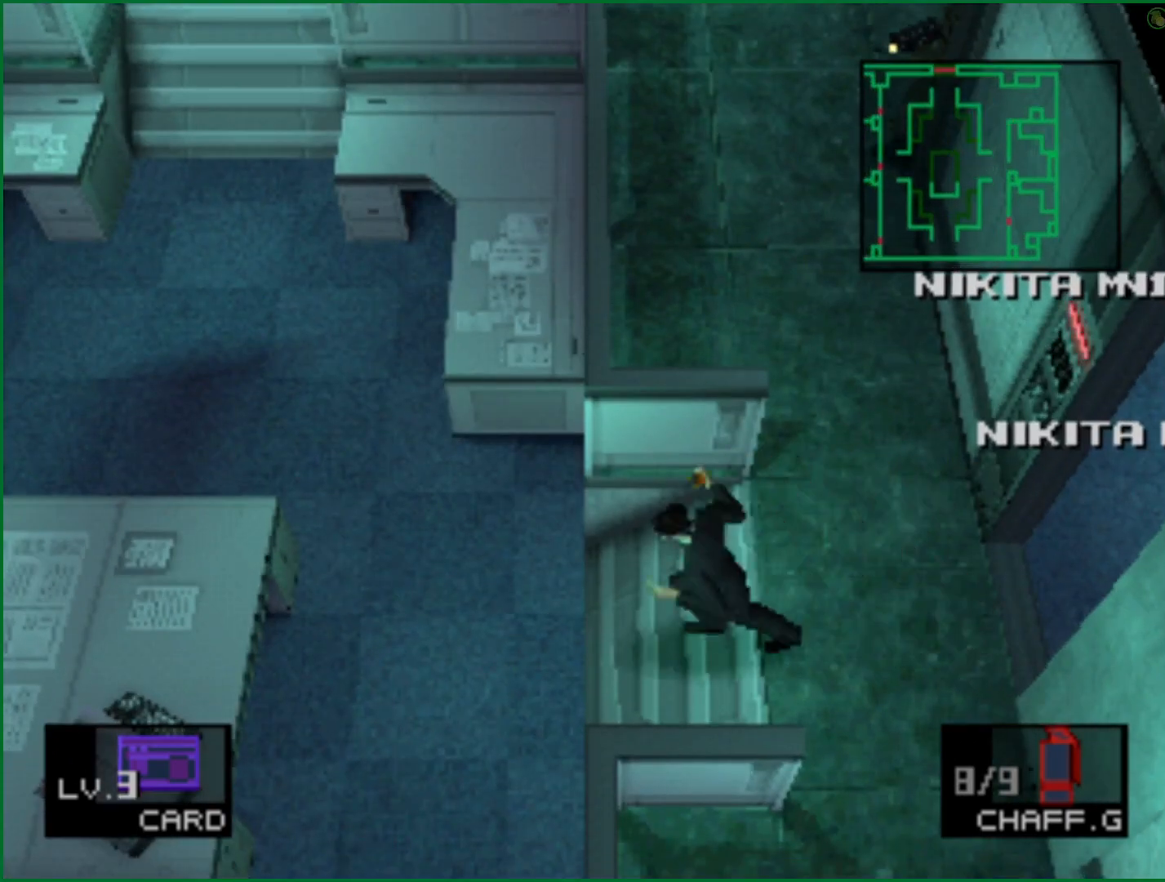
{"dt_ms": 500, "buttons": [], "left_stick": "up", "right_stick": "center", "button_events": []}
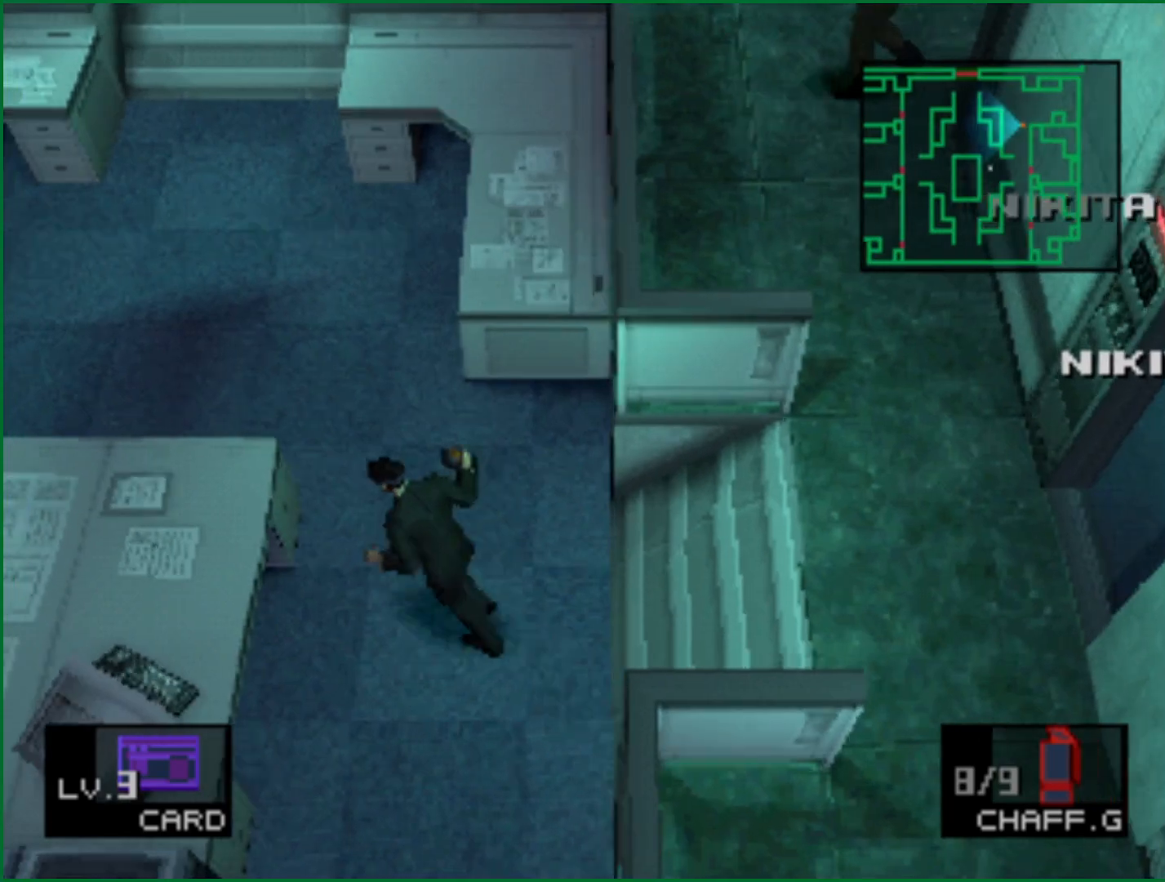
{"dt_ms": 500, "buttons": [], "left_stick": "up", "right_stick": "center", "button_events": []}
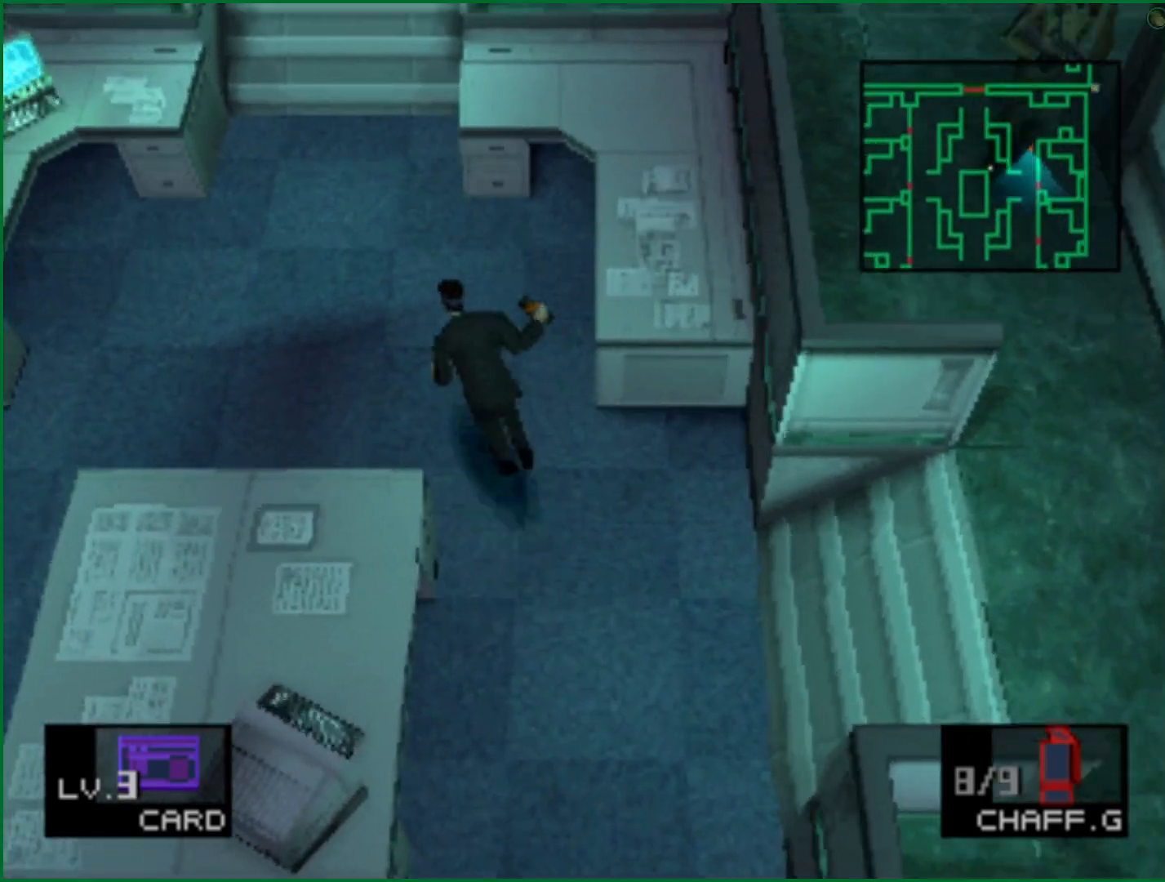
{"dt_ms": 500, "buttons": [], "left_stick": "up", "right_stick": "center", "button_events": []}
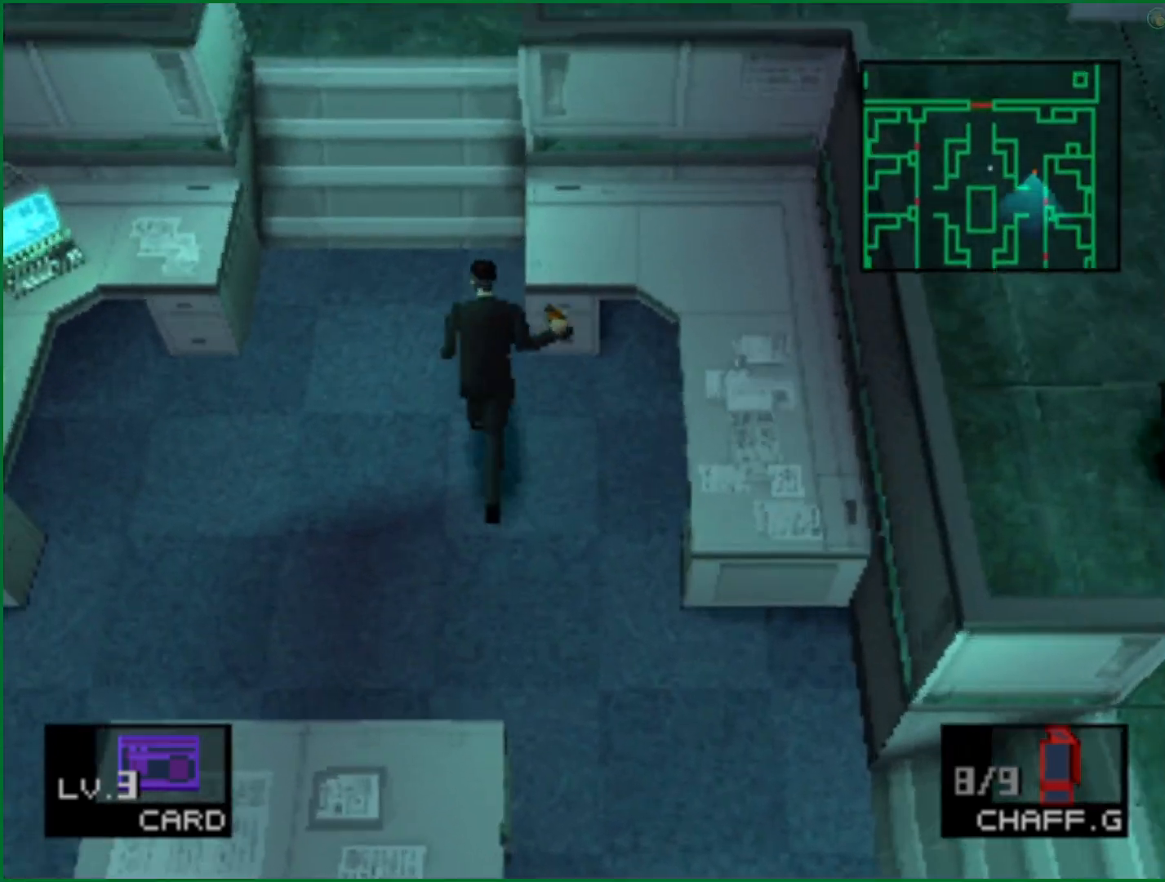
{"dt_ms": 500, "buttons": [], "left_stick": "up", "right_stick": "center", "button_events": []}
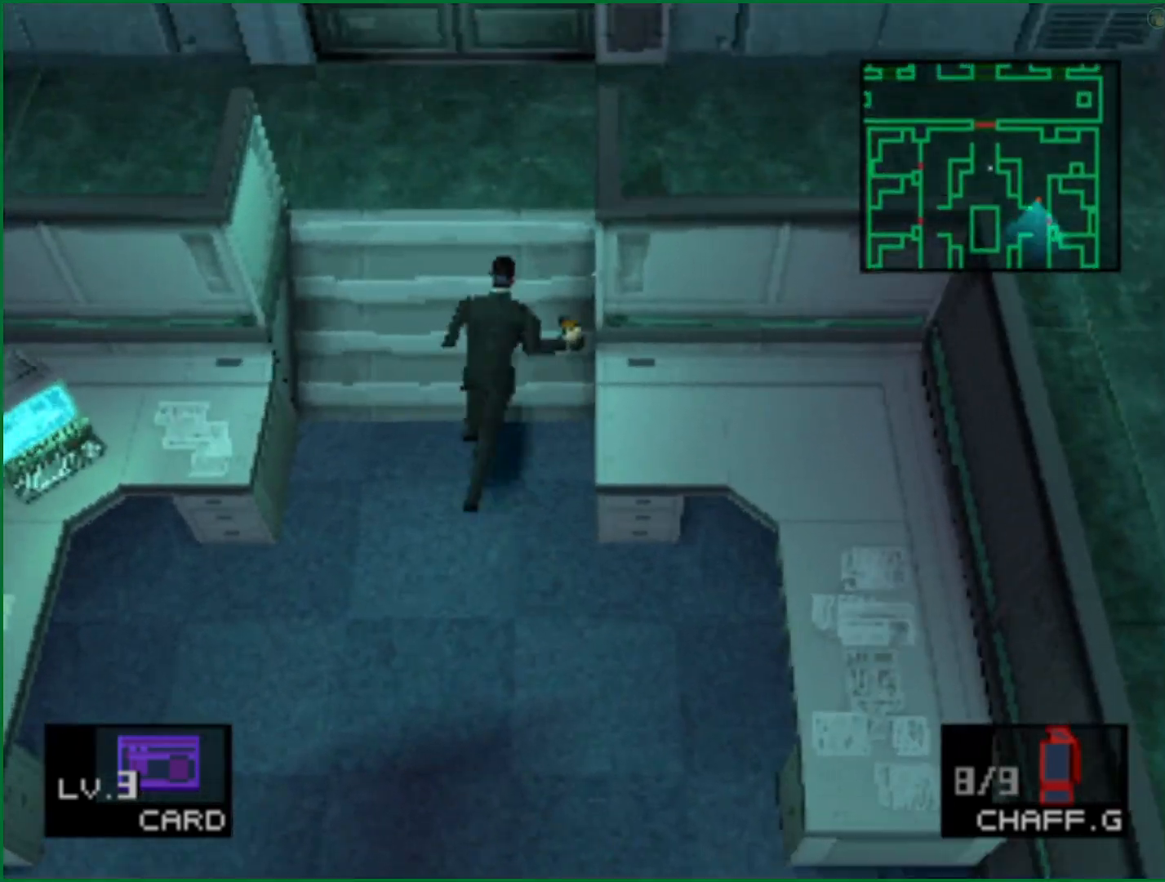
{"dt_ms": 1000, "buttons": [], "left_stick": "right", "right_stick": "center", "button_events": []}
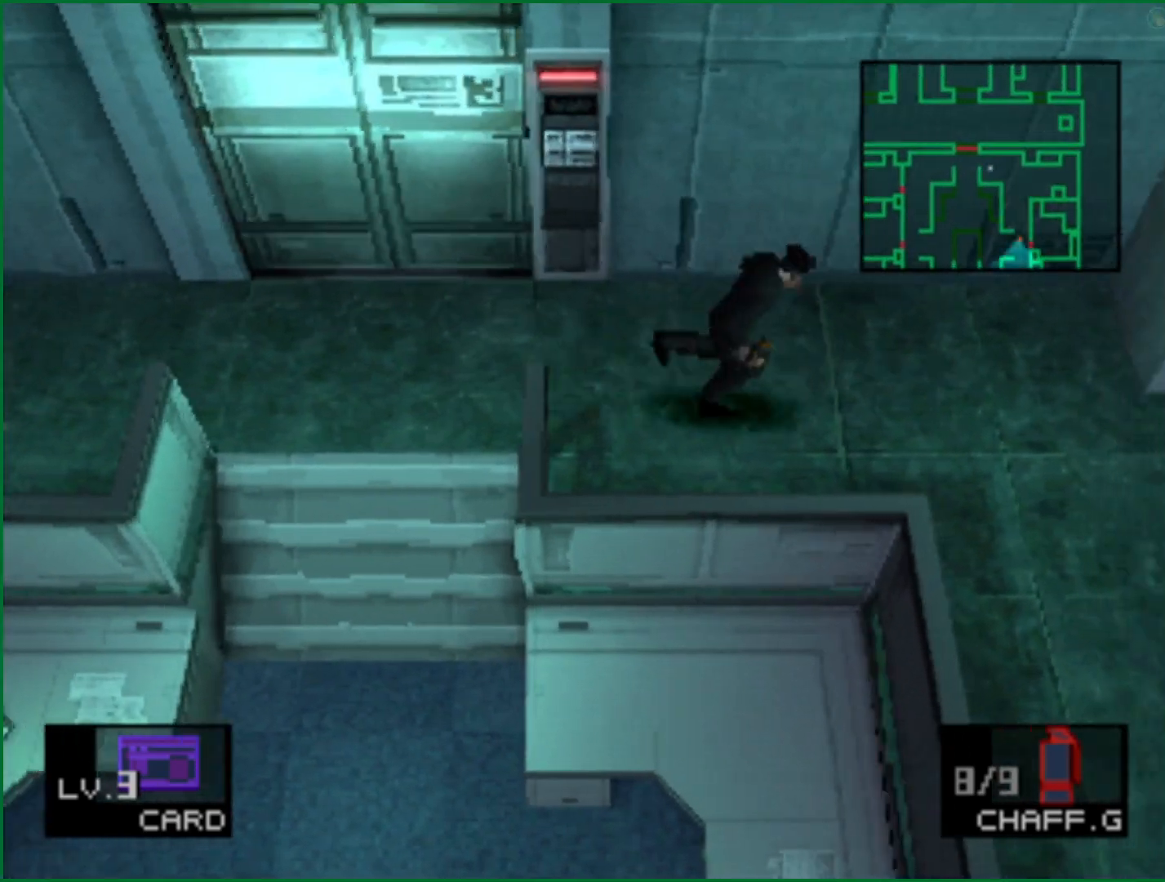
{"dt_ms": 500, "buttons": [], "left_stick": "right", "right_stick": "center", "button_events": []}